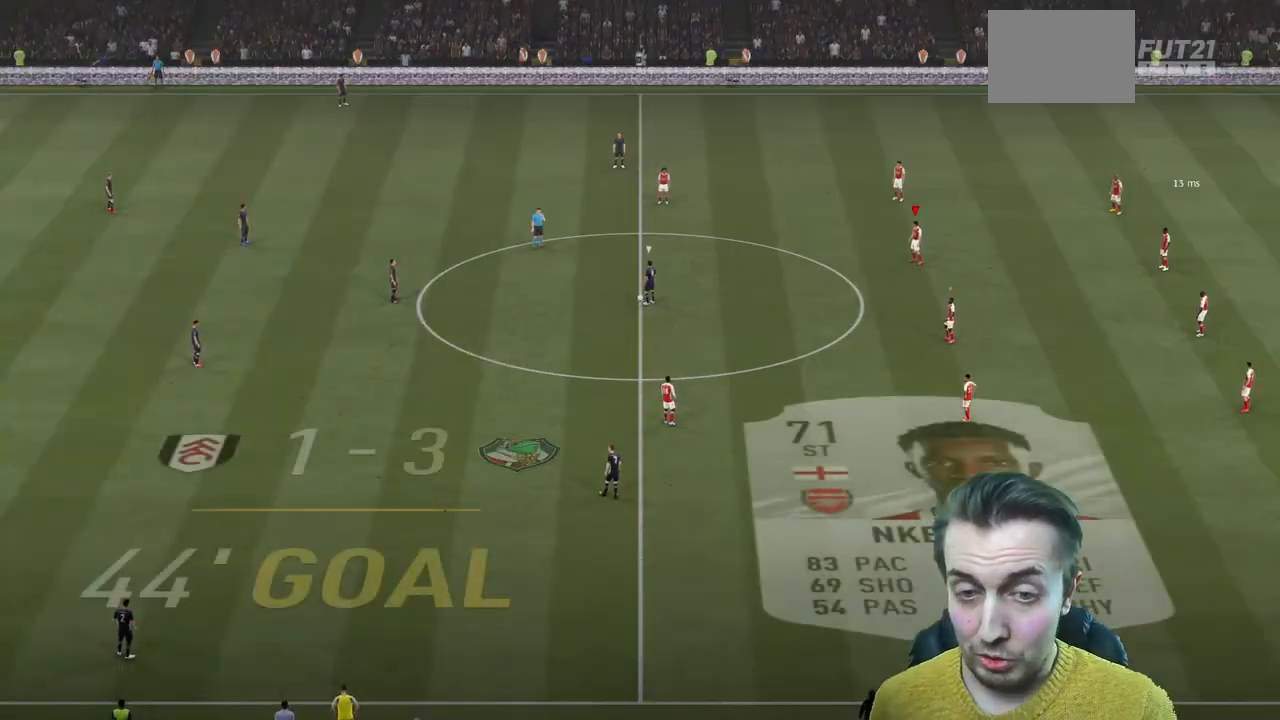
Gameplay with a controller (Xbox layout); each line is a JSON object with the inputs held at the frame after it. "events" lists button and stick changes between this image and that frame as [ms after this image, input, new state], when the widget could be followed in between. Not read: L3 R3.
{"buttons": [], "left_stick": "left", "right_stick": "down-left", "events": [[400, "right_stick", "down-left"], [467, "left_stick", "left"]]}
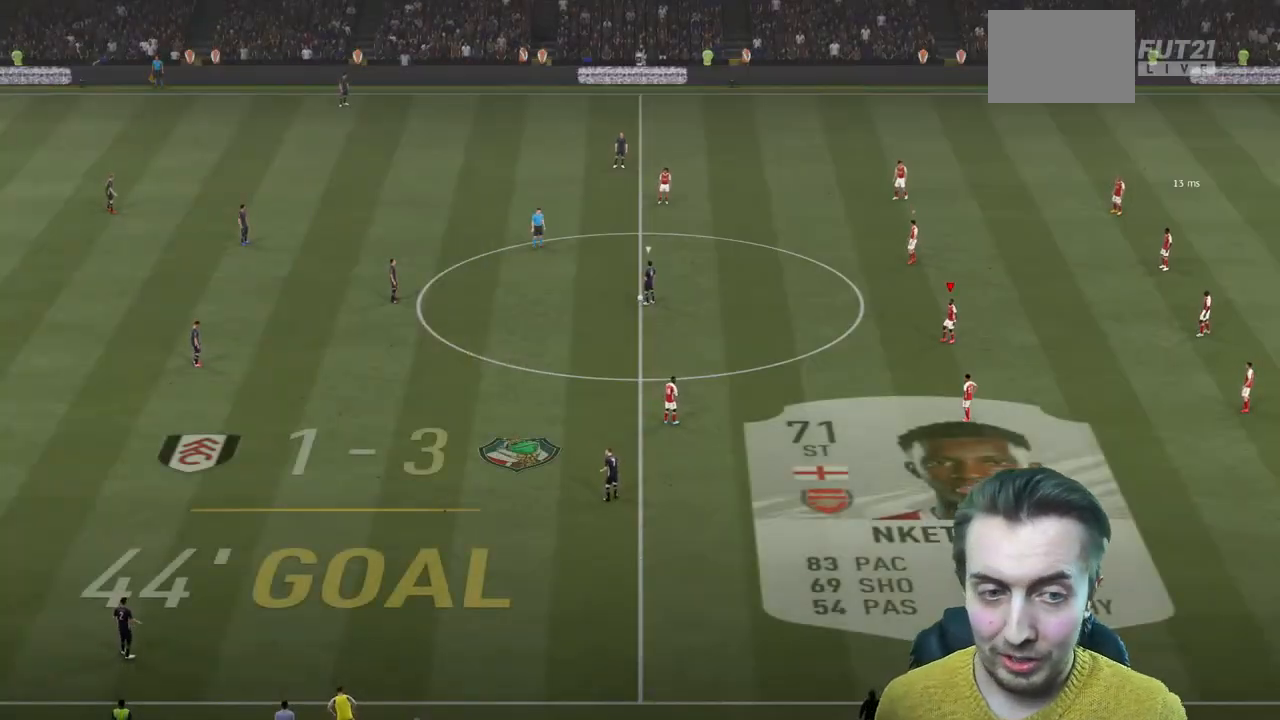
{"buttons": ["R2"], "left_stick": "up-left", "right_stick": "center", "events": [[66, "right_stick", "center"], [100, "left_stick", "up-left"], [166, "R2", "down"], [200, "right_stick", "left"], [400, "right_stick", "center"]]}
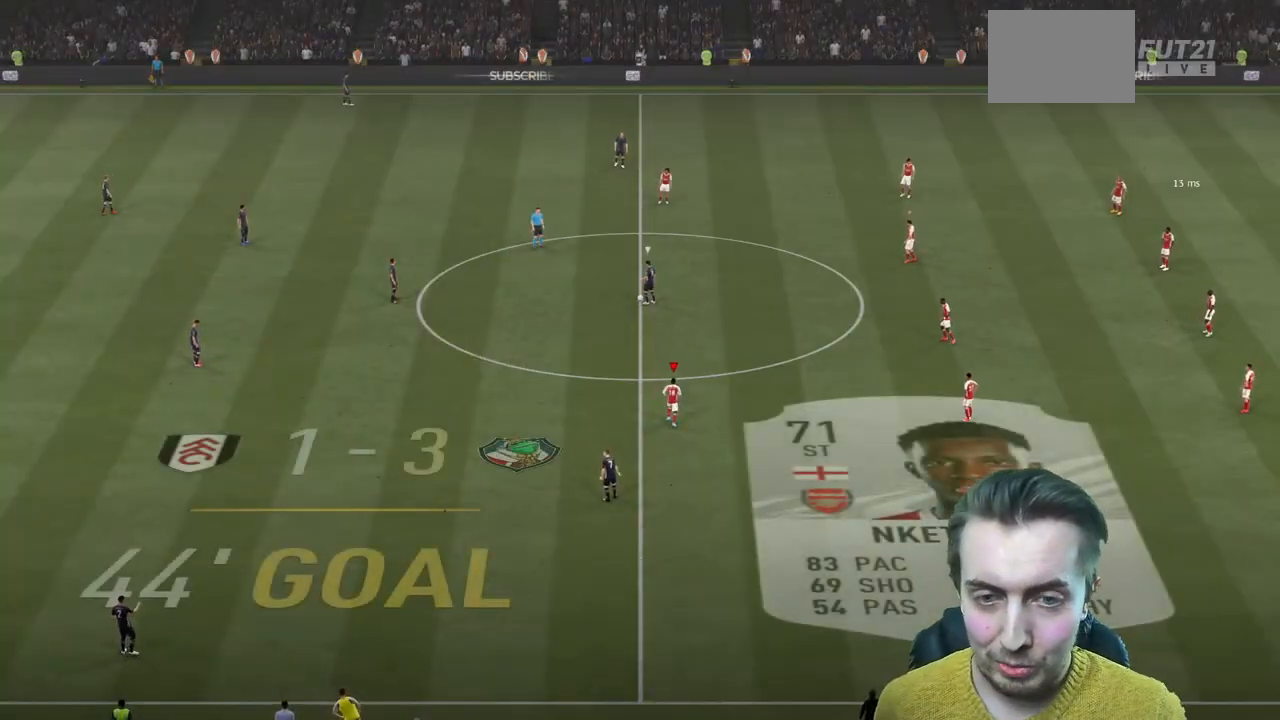
{"buttons": ["R2"], "left_stick": "up-left", "right_stick": "center", "events": []}
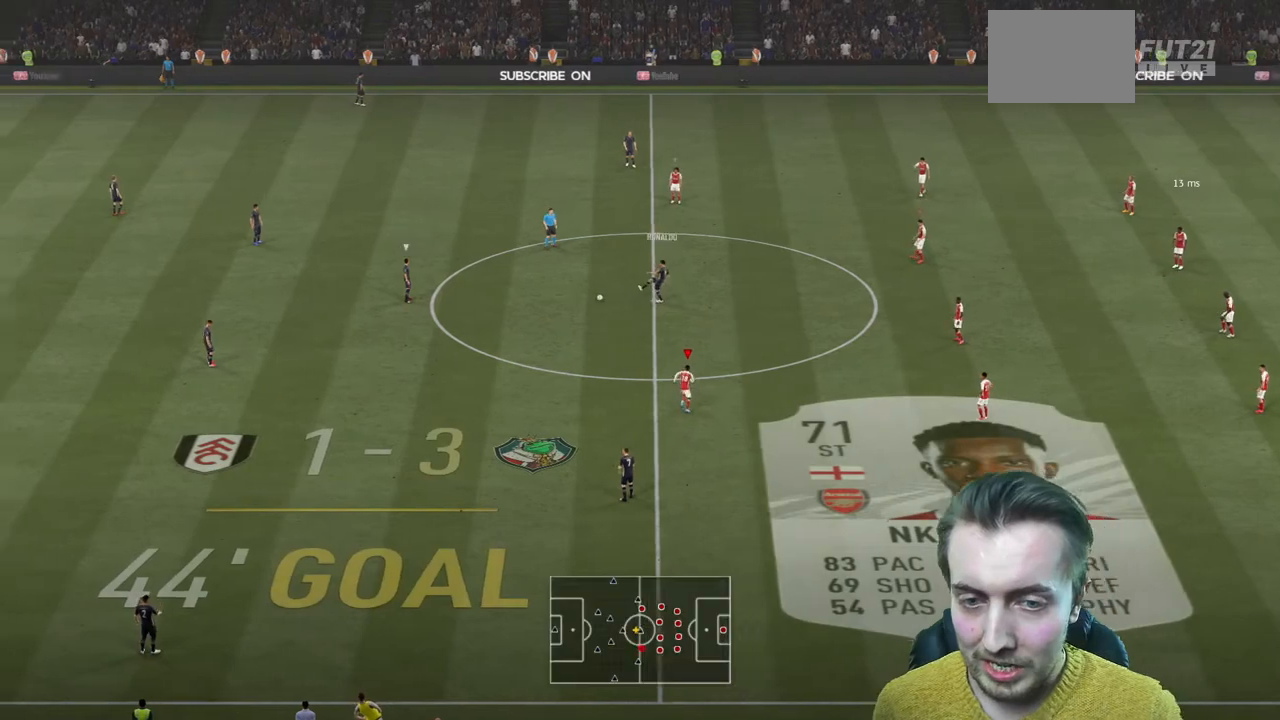
{"buttons": ["L2", "R2"], "left_stick": "up-left", "right_stick": "center", "events": [[433, "L2", "down"]]}
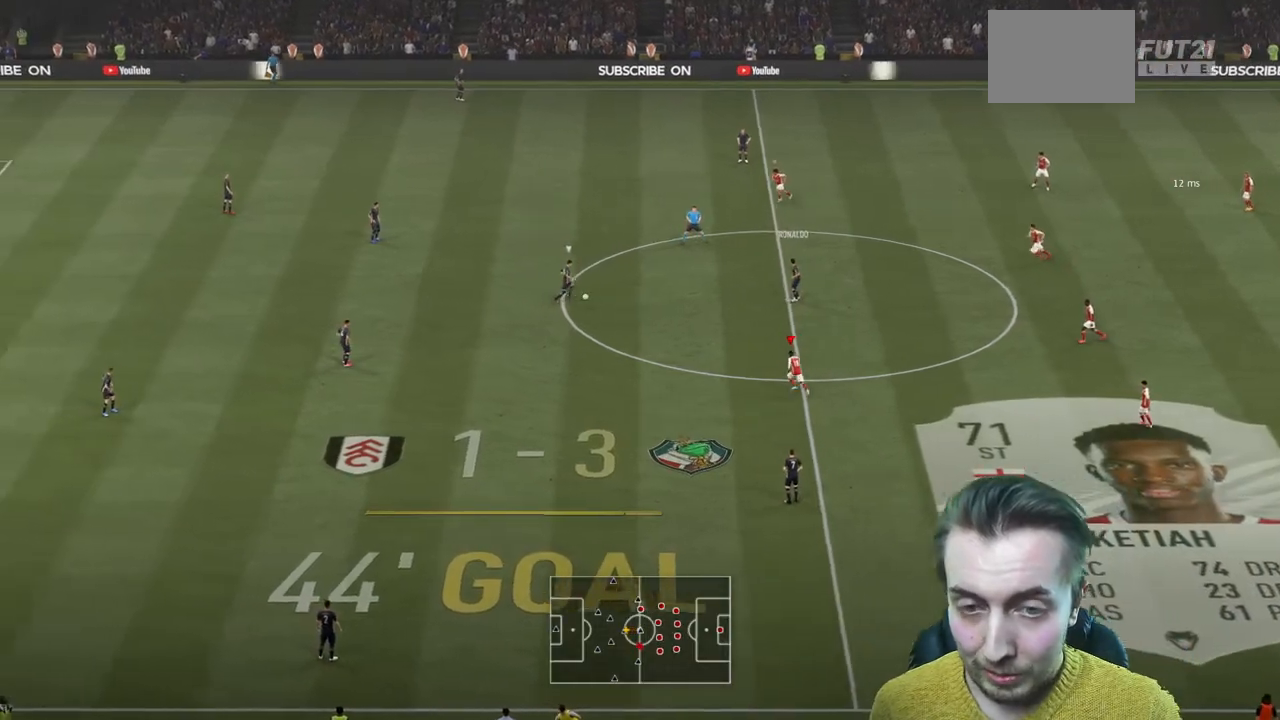
{"buttons": ["R2"], "left_stick": "up", "right_stick": "center", "events": [[33, "left_stick", "up"], [100, "L2", "up"]]}
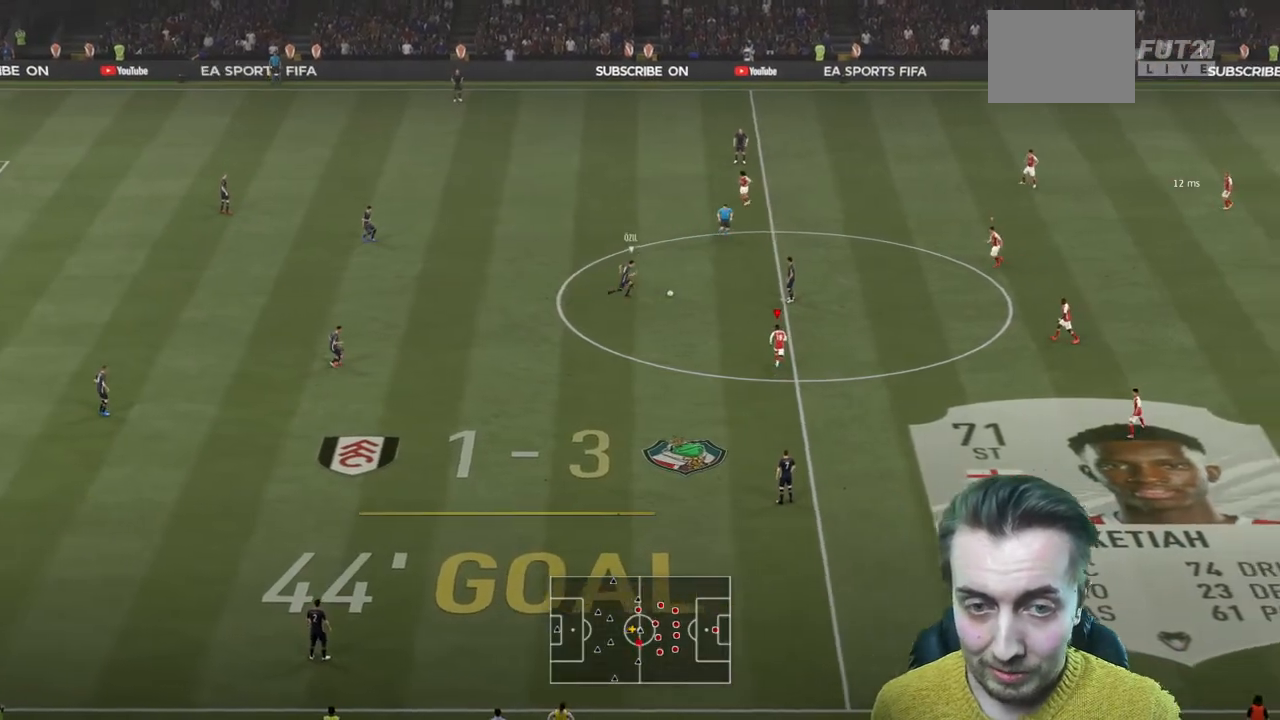
{"buttons": ["R2"], "left_stick": "up-right", "right_stick": "center", "events": [[166, "L2", "down"], [233, "L2", "up"], [500, "left_stick", "up-right"]]}
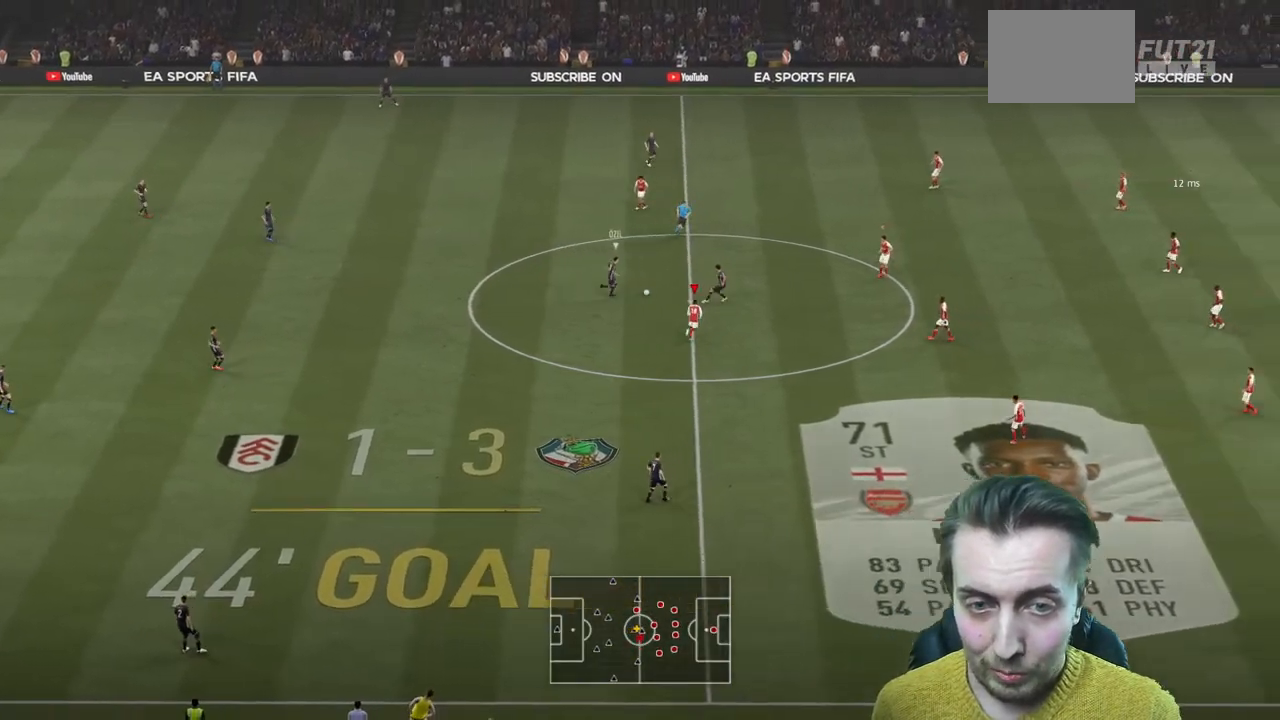
{"buttons": ["R2"], "left_stick": "up-right", "right_stick": "center", "events": []}
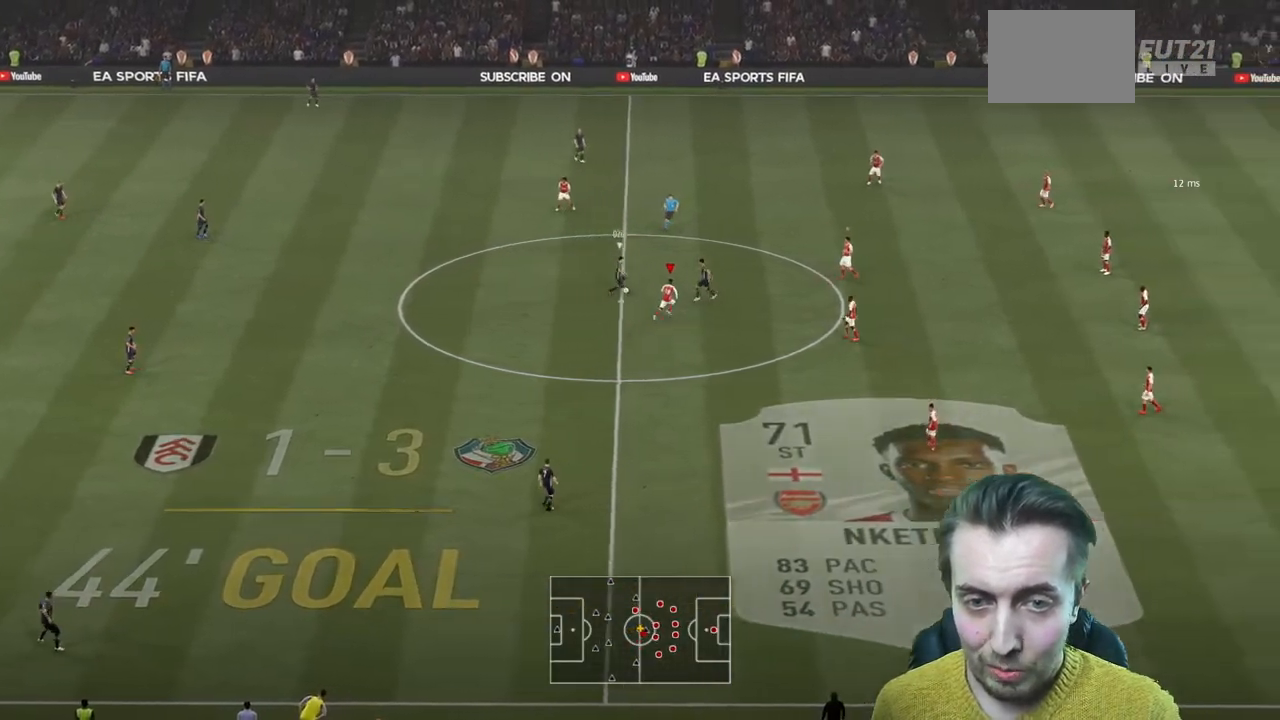
{"buttons": ["L2", "R2"], "left_stick": "up-left", "right_stick": "center", "events": [[200, "L2", "down"], [200, "left_stick", "up"], [400, "left_stick", "up-left"]]}
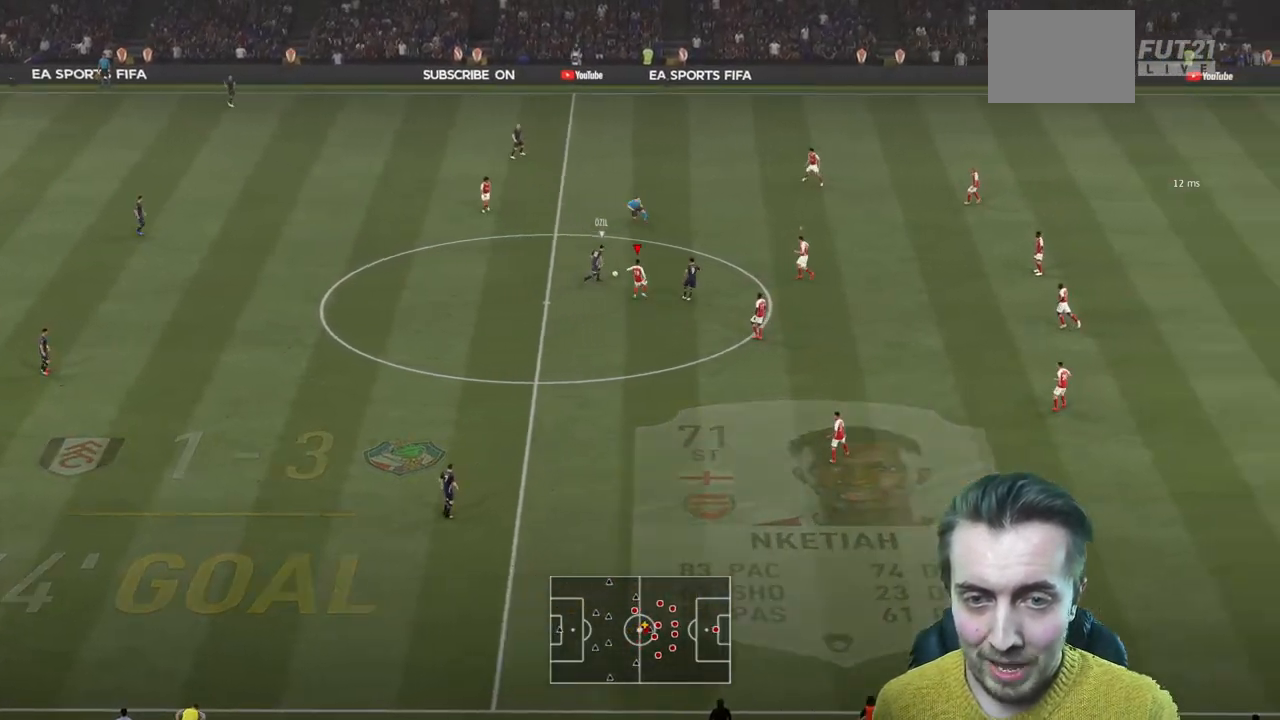
{"buttons": ["R2"], "left_stick": "up-right", "right_stick": "center", "events": [[167, "left_stick", "up"], [267, "left_stick", "up-right"], [467, "L2", "up"]]}
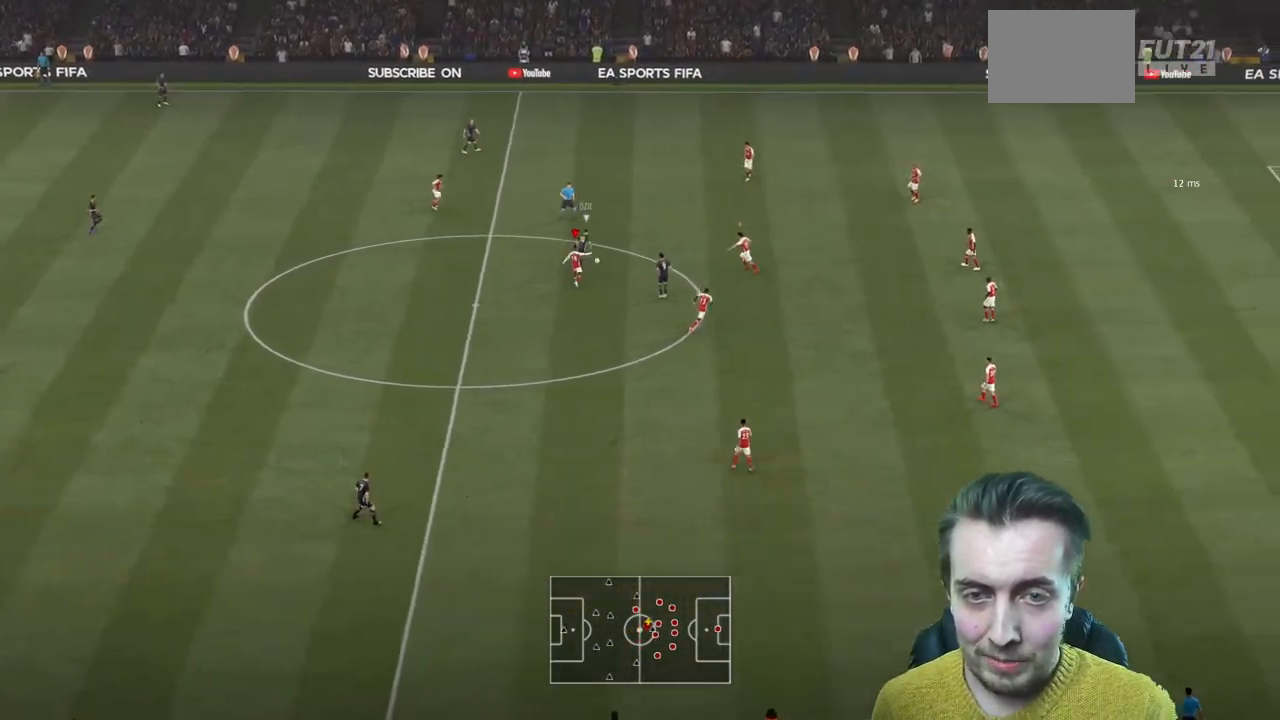
{"buttons": ["R2"], "left_stick": "up-right", "right_stick": "center", "events": [[333, "L1", "down"], [367, "left_stick", "up"], [467, "L1", "up"], [467, "left_stick", "up-right"]]}
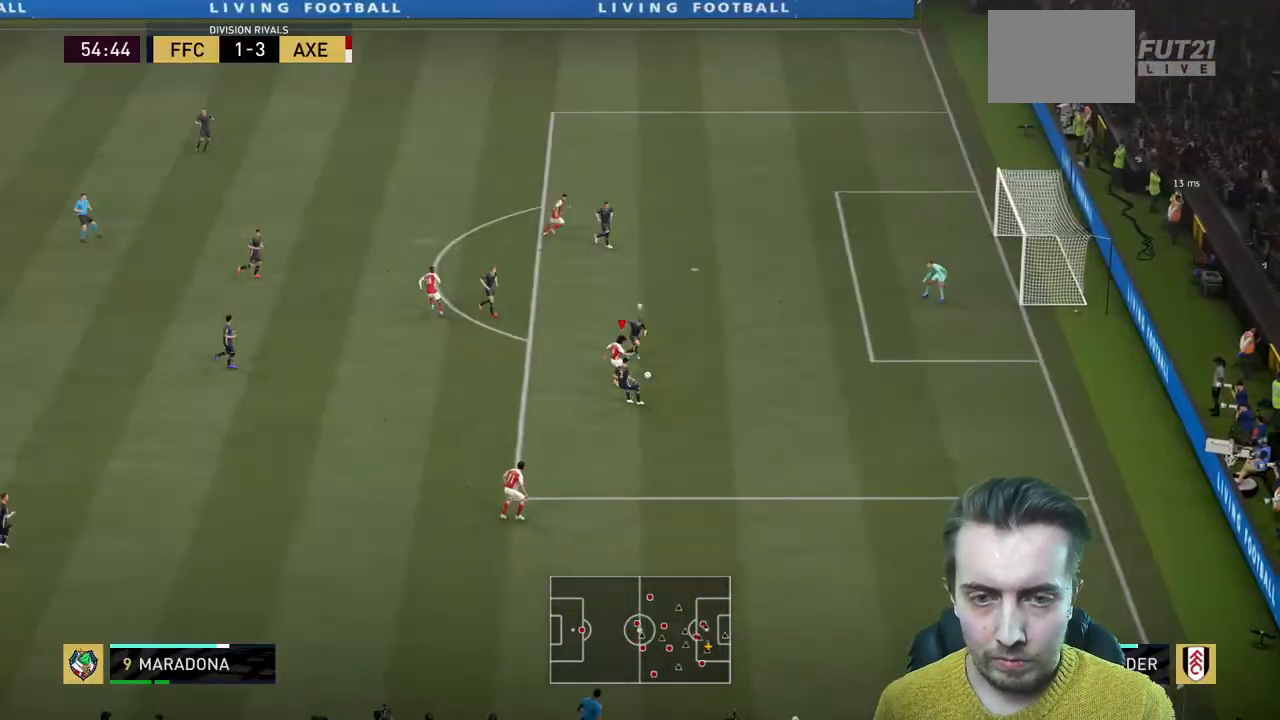
{"buttons": ["R2"], "left_stick": "up", "right_stick": "center", "events": [[367, "left_stick", "up"]]}
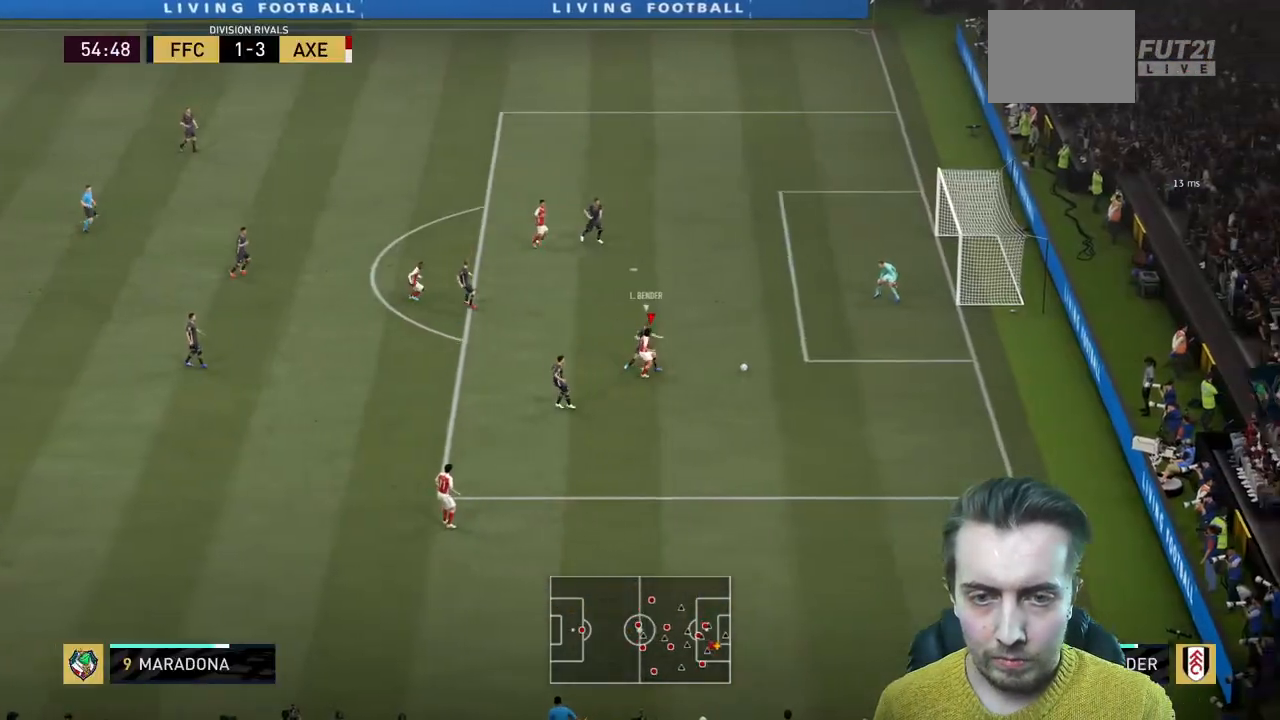
{"buttons": [], "left_stick": "center", "right_stick": "center", "events": [[33, "left_stick", "up-right"], [133, "left_stick", "right"], [233, "L2", "down"], [266, "left_stick", "down-right"], [367, "L2", "up"], [433, "R2", "up"], [467, "left_stick", "center"]]}
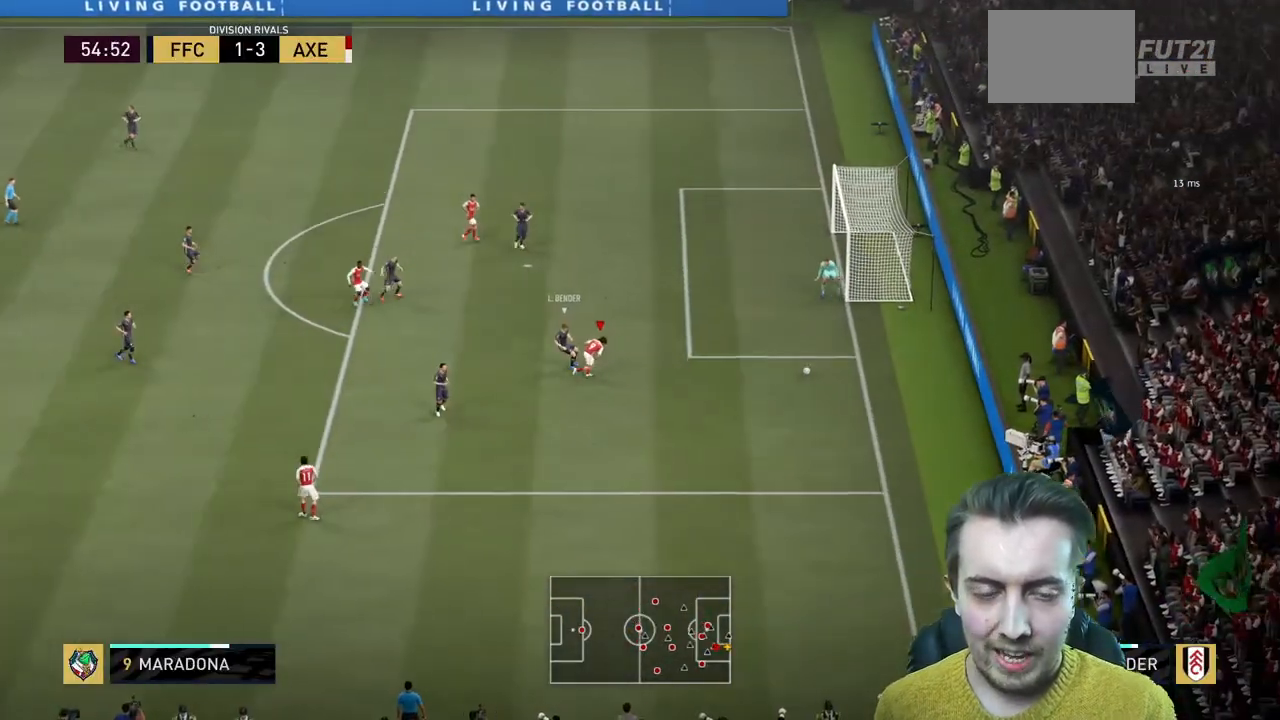
{"buttons": [], "left_stick": "center", "right_stick": "center", "events": []}
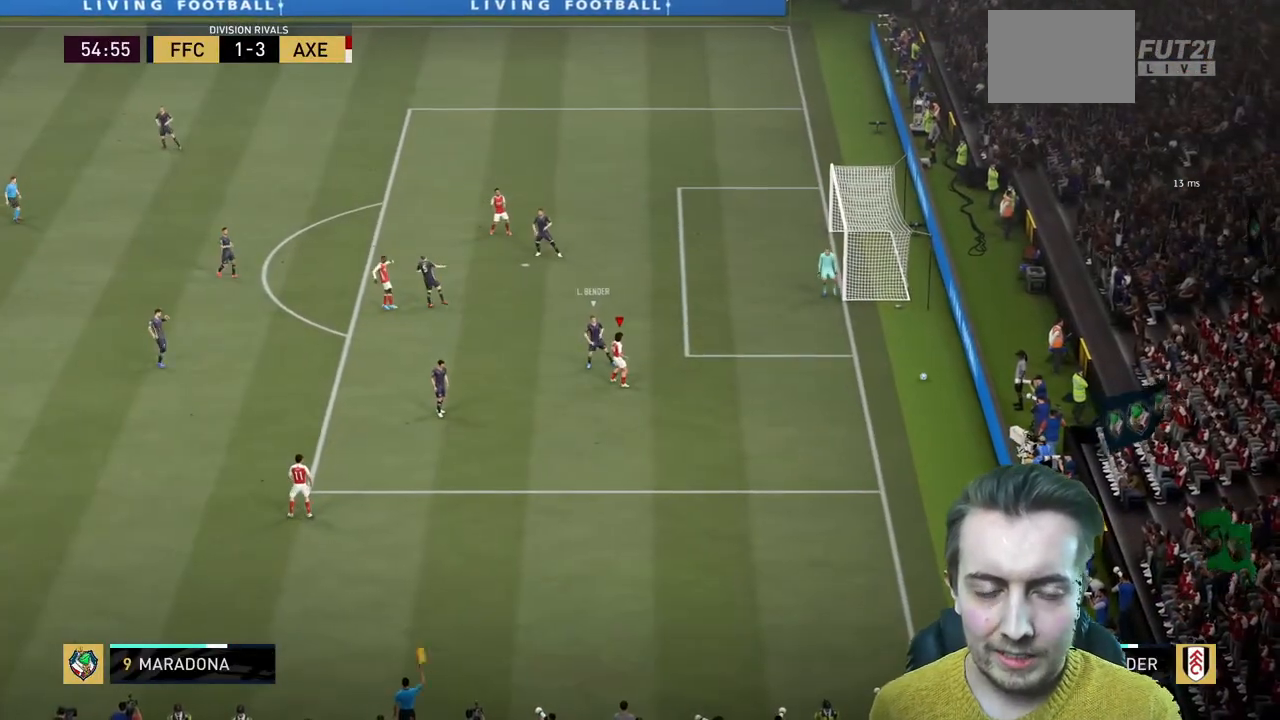
{"buttons": [], "left_stick": "center", "right_stick": "center", "events": []}
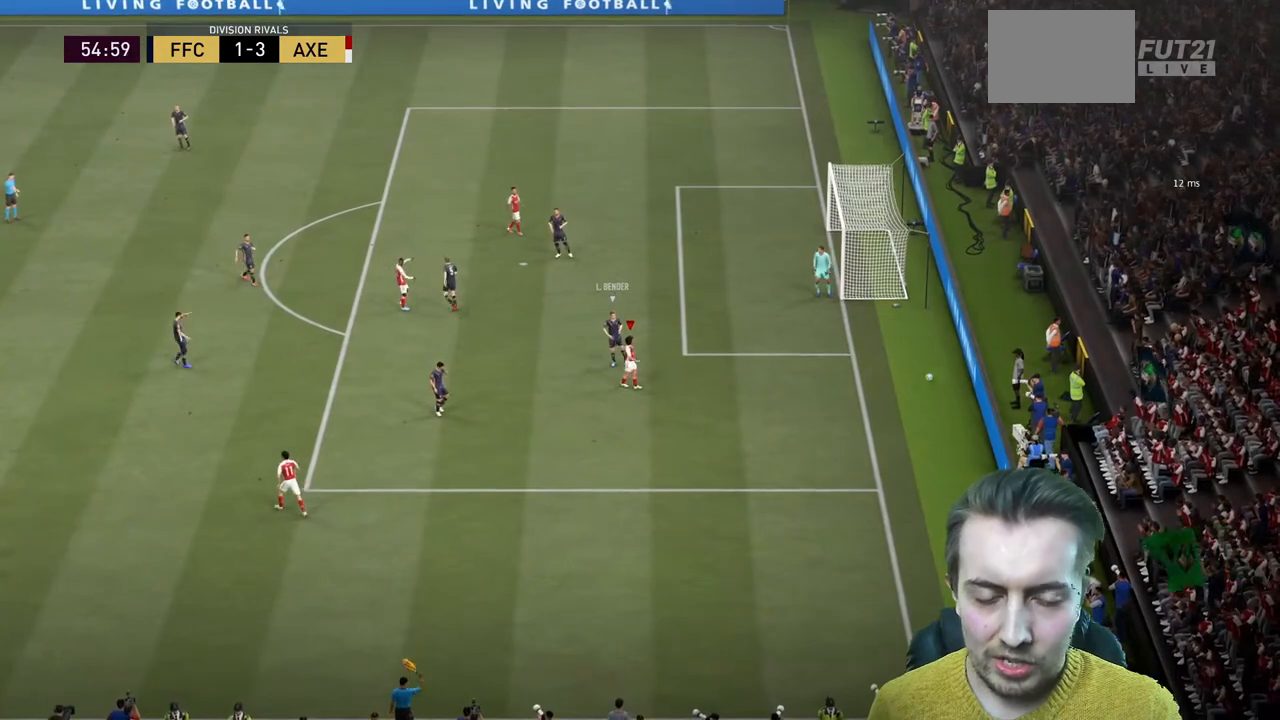
{"buttons": ["A"], "left_stick": "center", "right_stick": "center", "events": [[167, "A", "down"]]}
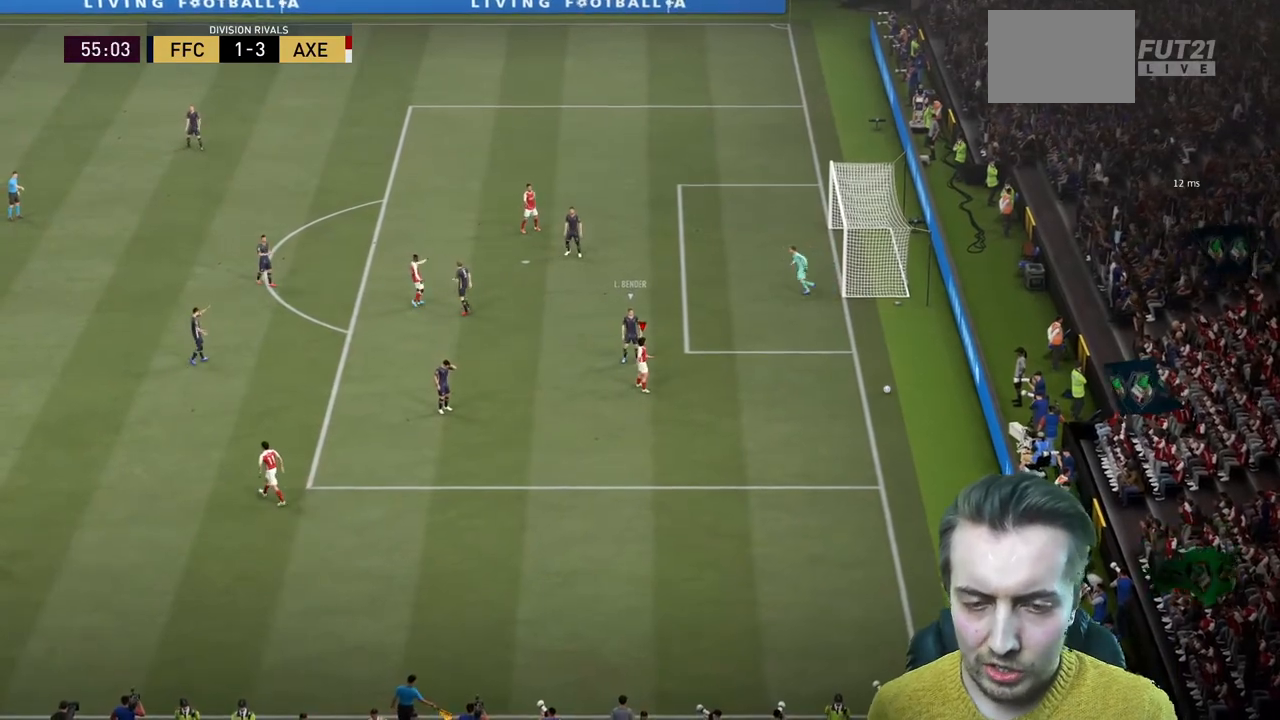
{"buttons": [], "left_stick": "center", "right_stick": "center", "events": [[300, "A", "up"], [367, "A", "down"], [500, "A", "up"]]}
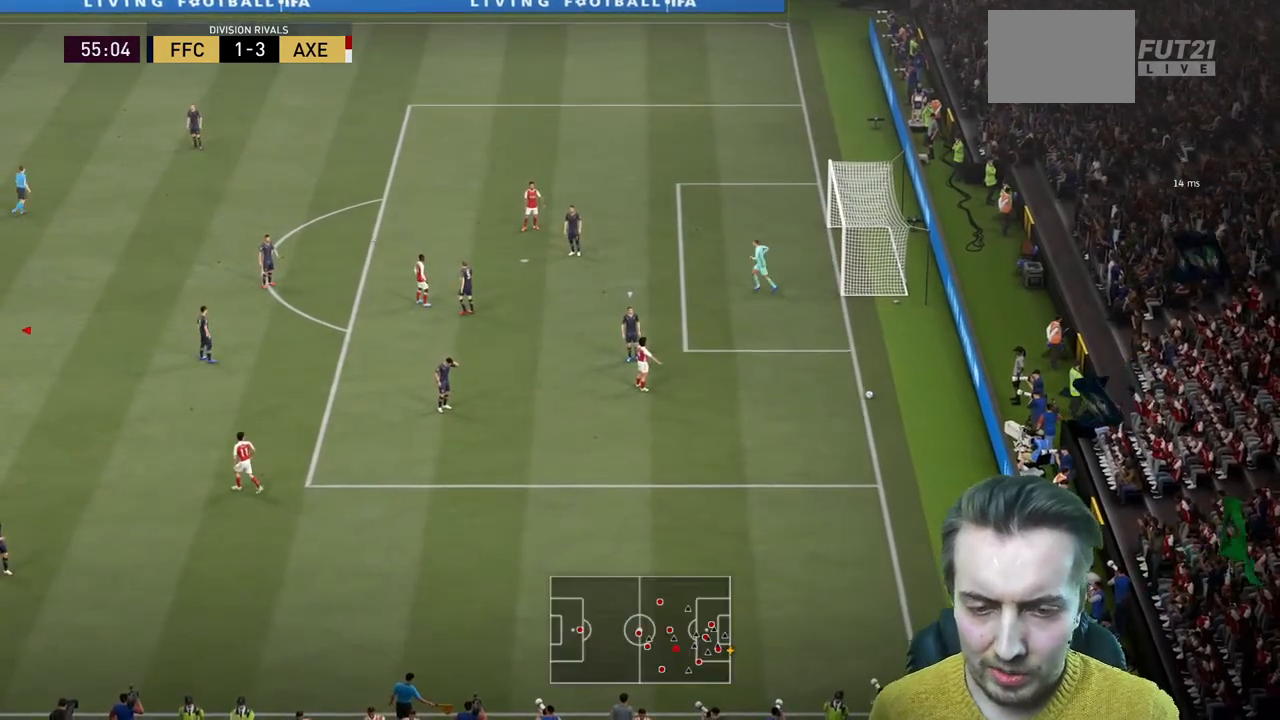
{"buttons": [], "left_stick": "center", "right_stick": "center", "events": []}
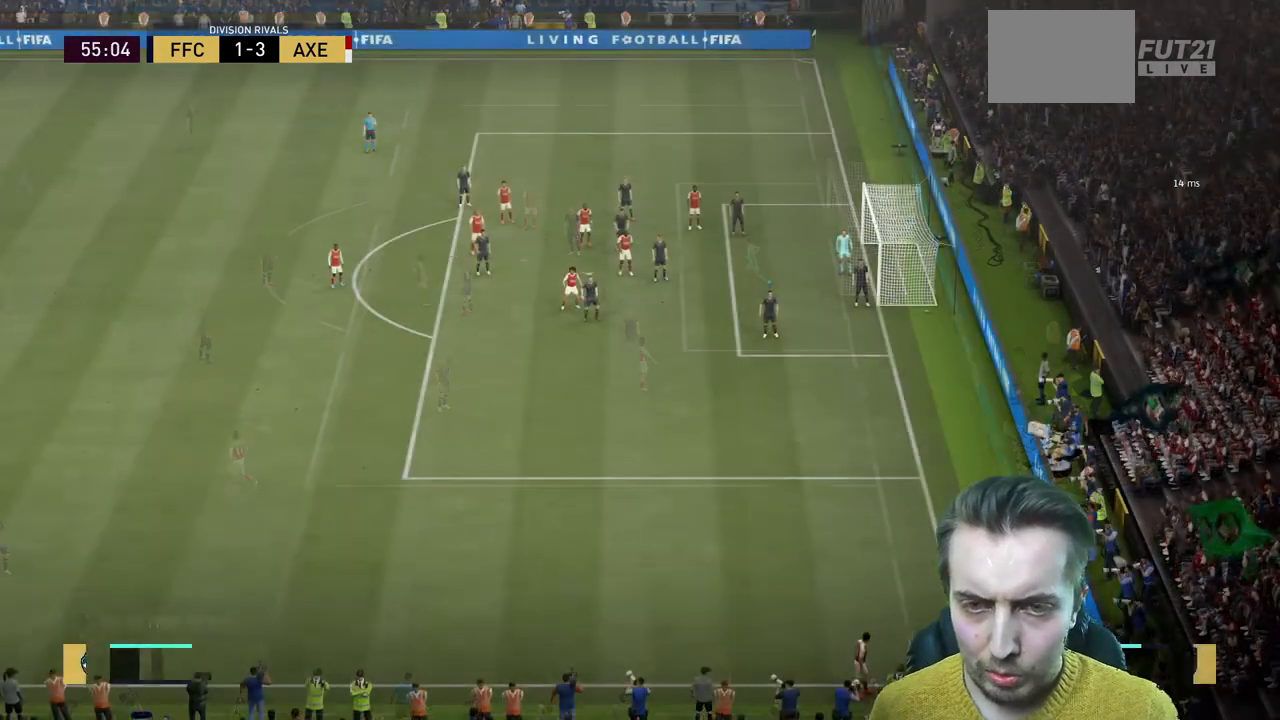
{"buttons": [], "left_stick": "center", "right_stick": "center", "events": []}
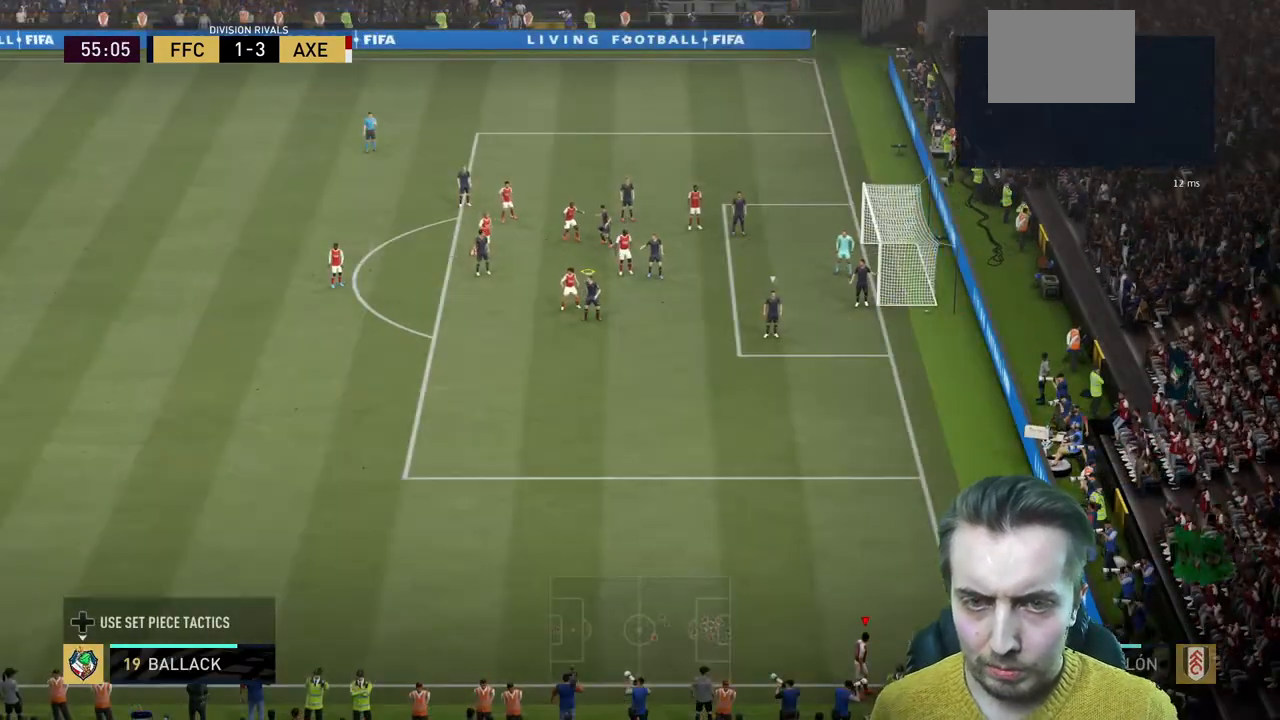
{"buttons": ["X", "R2"], "left_stick": "center", "right_stick": "center", "events": [[167, "X", "down"], [167, "left_stick", "up"], [300, "left_stick", "right"], [367, "left_stick", "center"], [434, "R2", "down"]]}
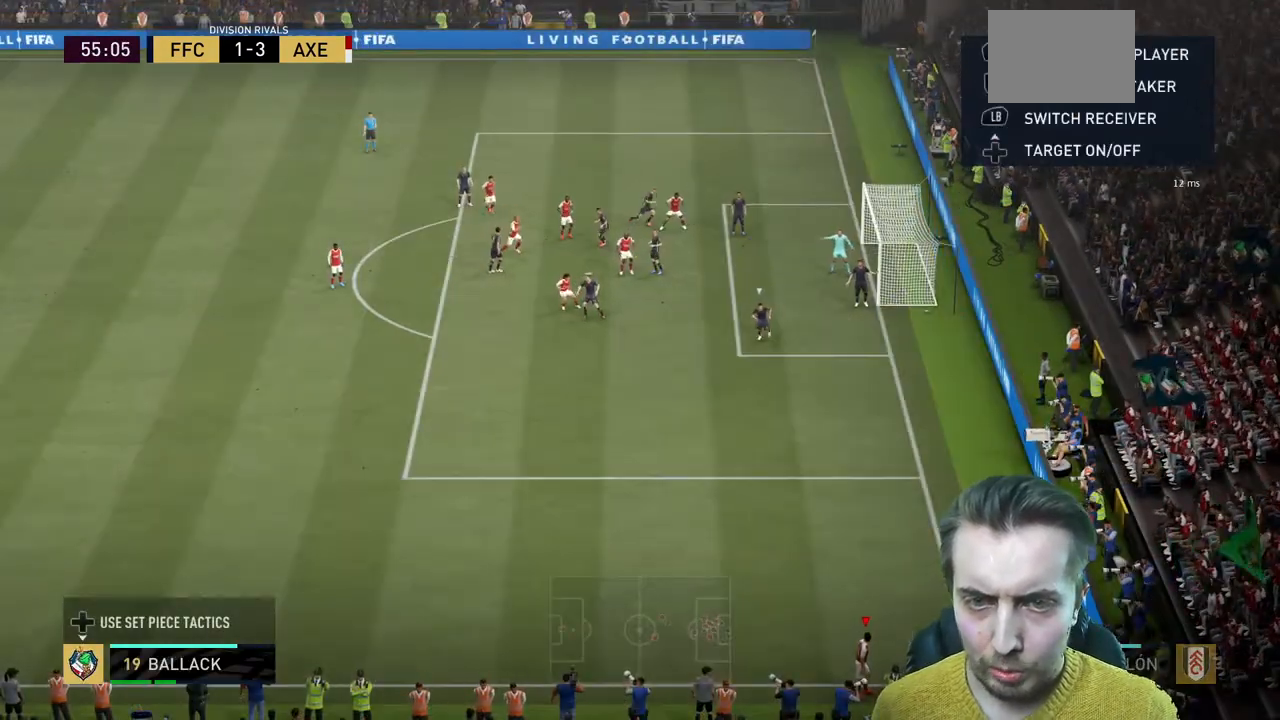
{"buttons": ["X", "R2"], "left_stick": "center", "right_stick": "center", "events": []}
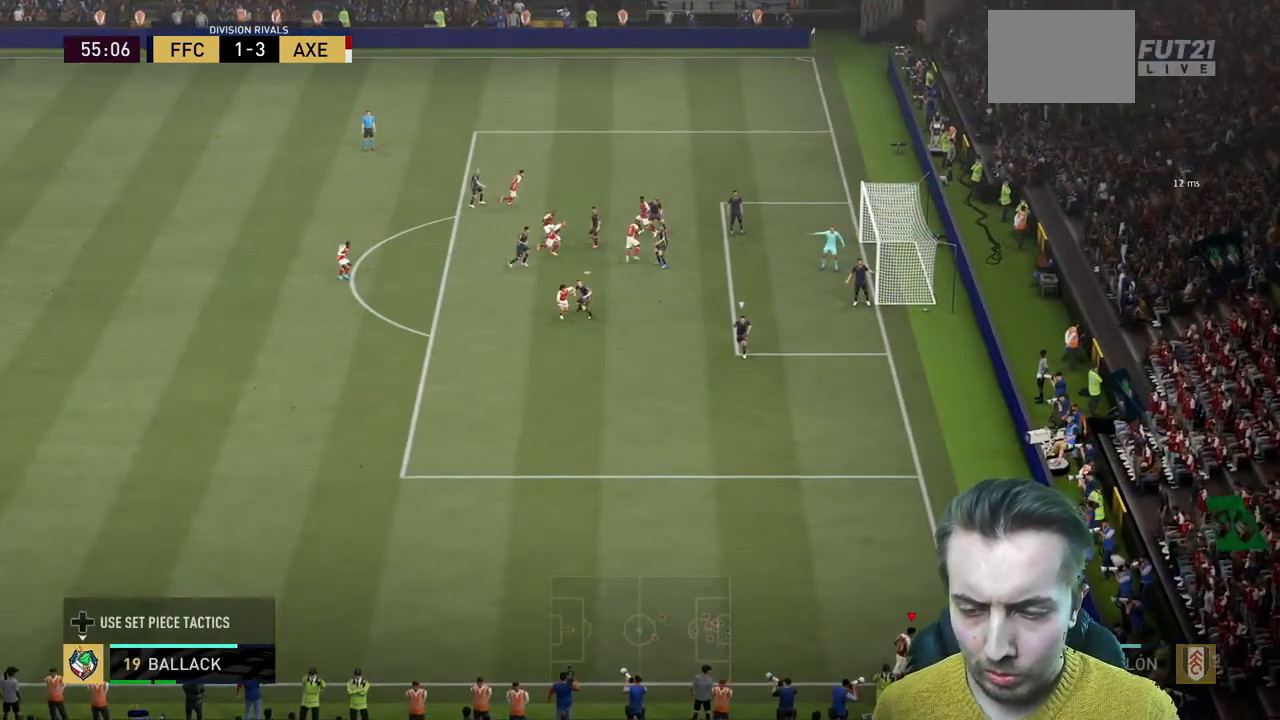
{"buttons": ["X", "R2"], "left_stick": "right", "right_stick": "center", "events": [[33, "left_stick", "right"]]}
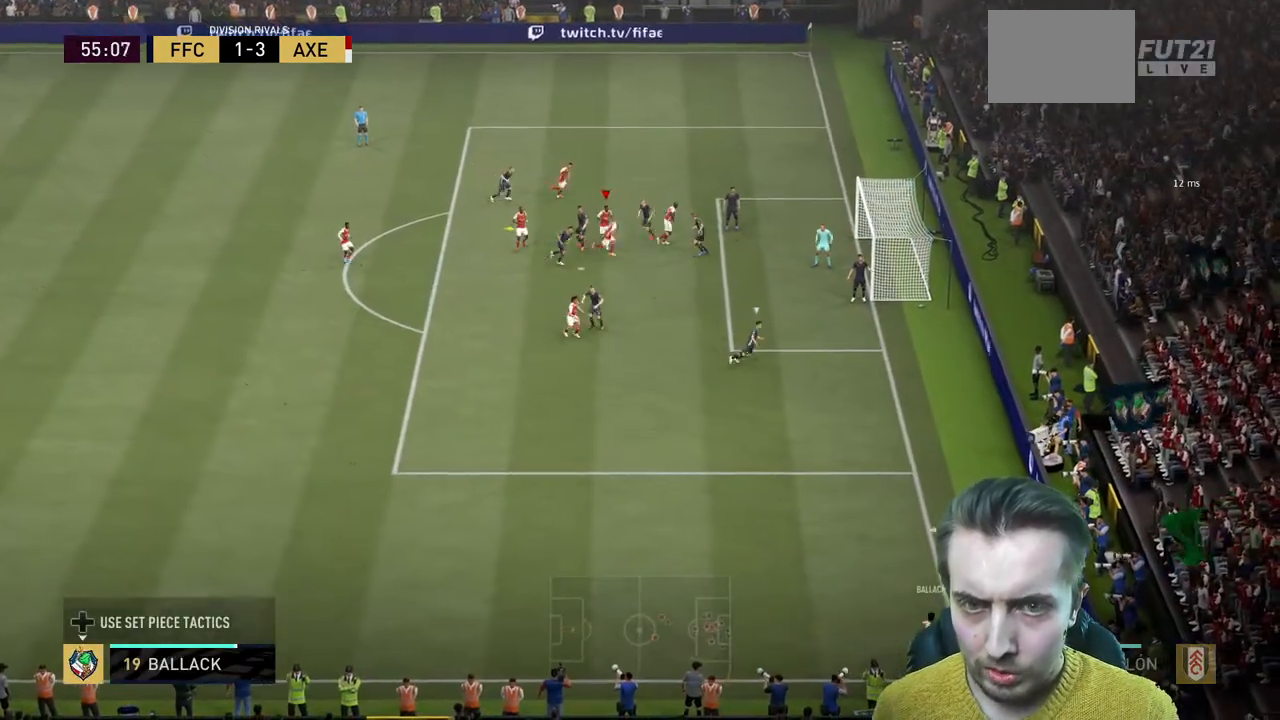
{"buttons": ["R2"], "left_stick": "right", "right_stick": "center", "events": [[133, "X", "up"]]}
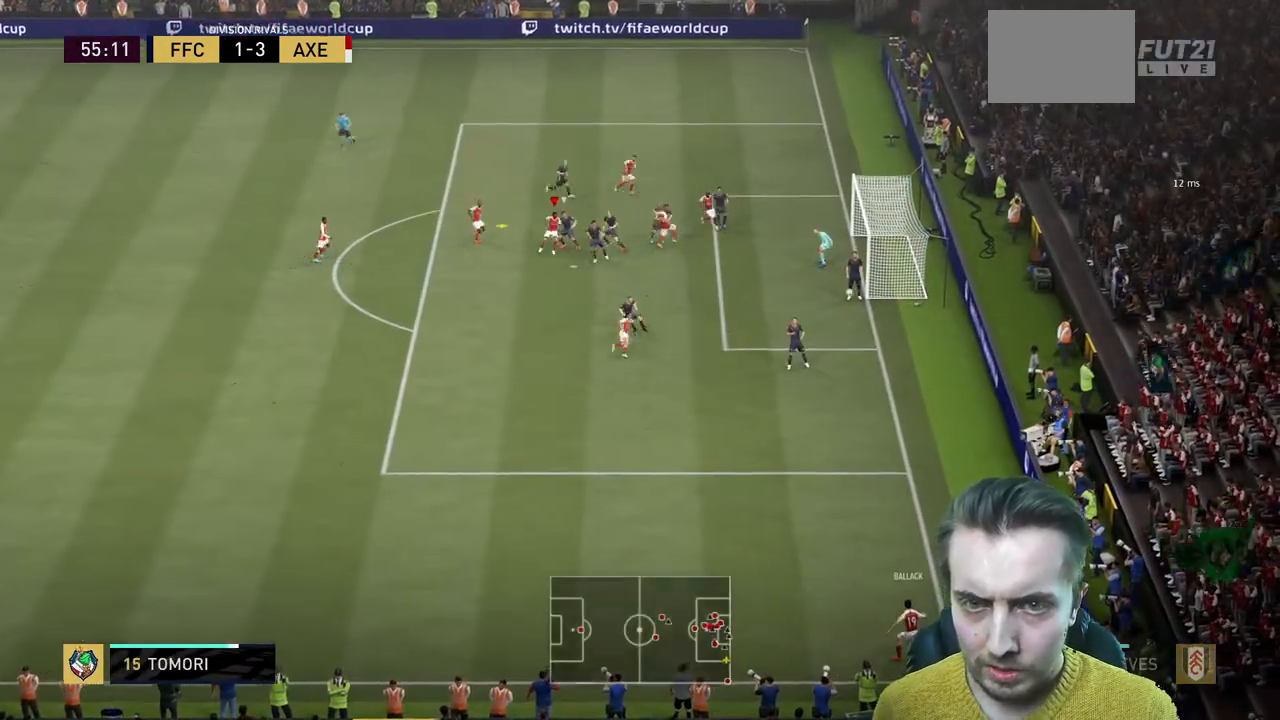
{"buttons": ["R2"], "left_stick": "right", "right_stick": "center", "events": []}
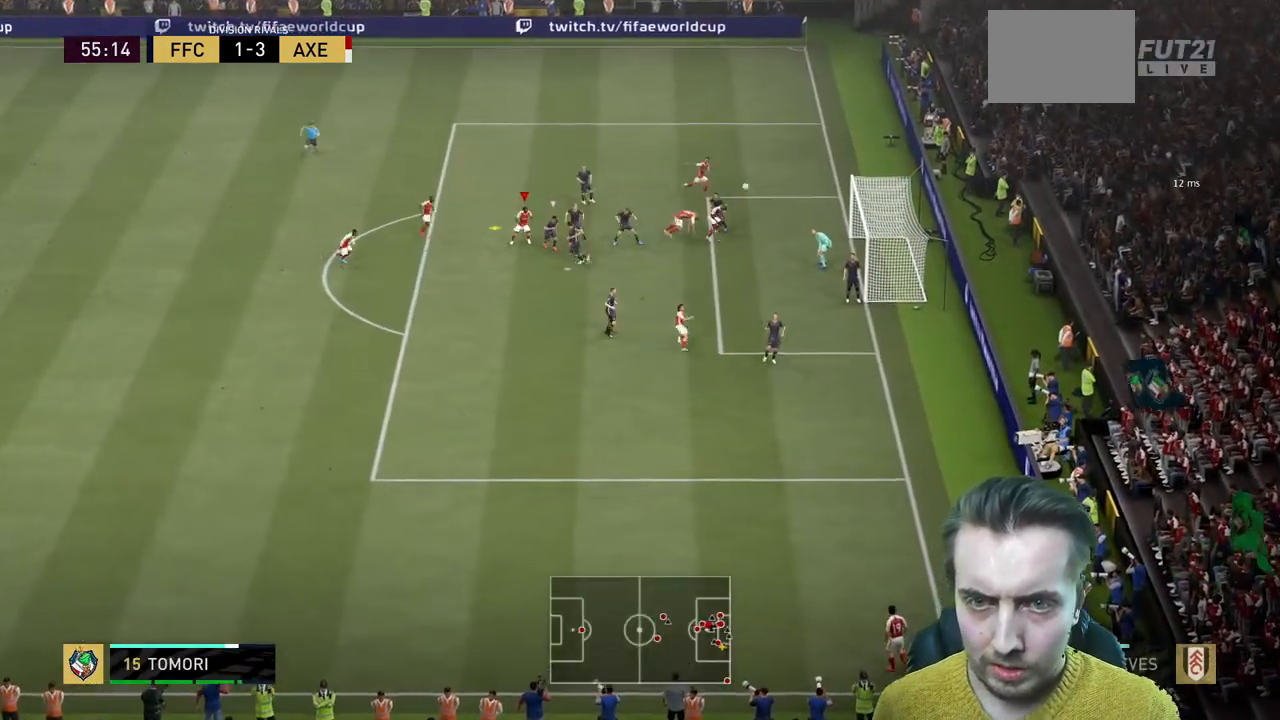
{"buttons": ["R2"], "left_stick": "down-right", "right_stick": "center", "events": [[400, "left_stick", "down-right"]]}
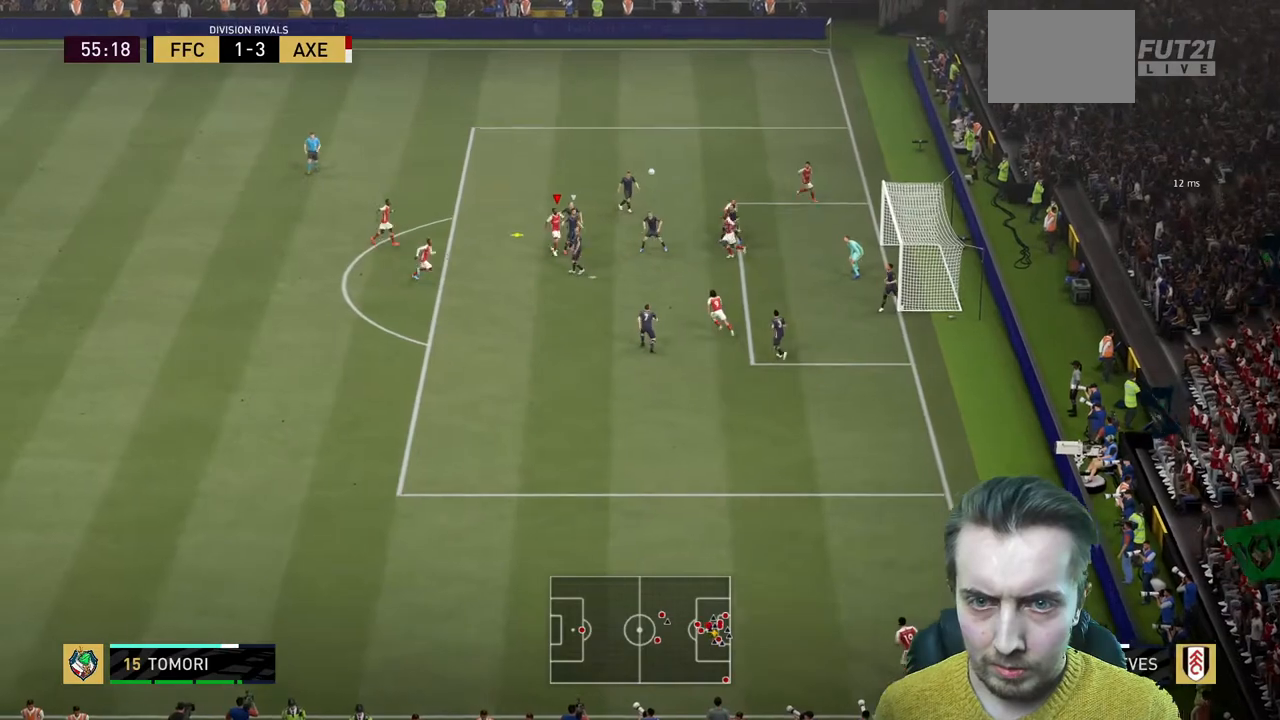
{"buttons": ["R2"], "left_stick": "down-right", "right_stick": "center", "events": []}
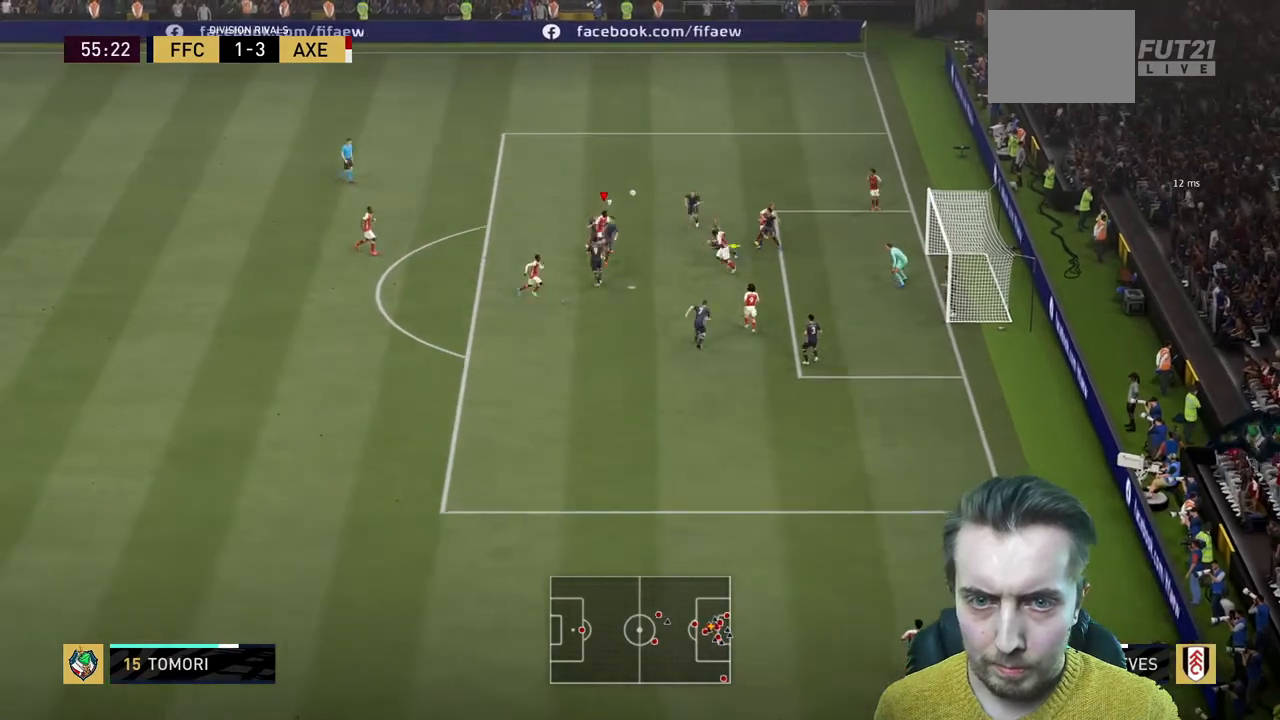
{"buttons": ["R2"], "left_stick": "down-right", "right_stick": "center", "events": []}
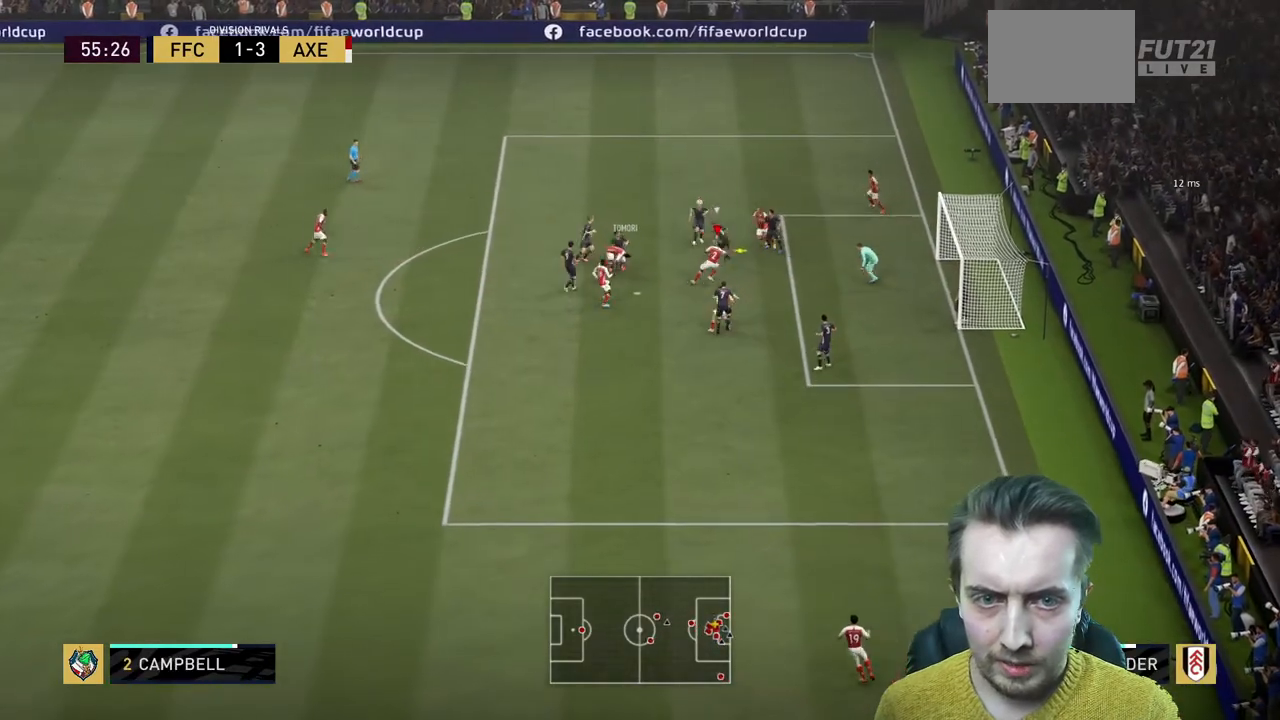
{"buttons": ["L2"], "left_stick": "up-left", "right_stick": "center", "events": [[100, "R2", "up"], [167, "L2", "down"], [200, "left_stick", "up-right"], [300, "left_stick", "up"], [400, "left_stick", "up-left"]]}
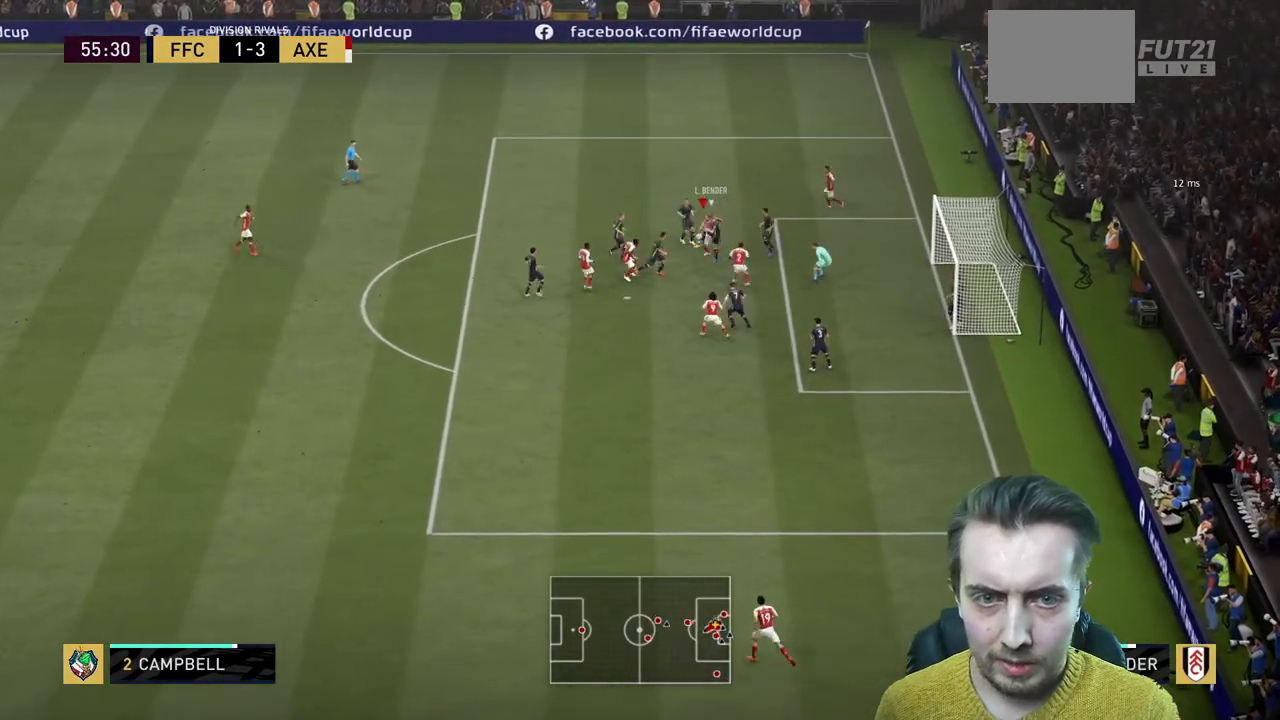
{"buttons": ["R2"], "left_stick": "up-left", "right_stick": "center", "events": [[100, "R2", "down"], [133, "L2", "up"], [233, "left_stick", "left"], [367, "left_stick", "up-left"]]}